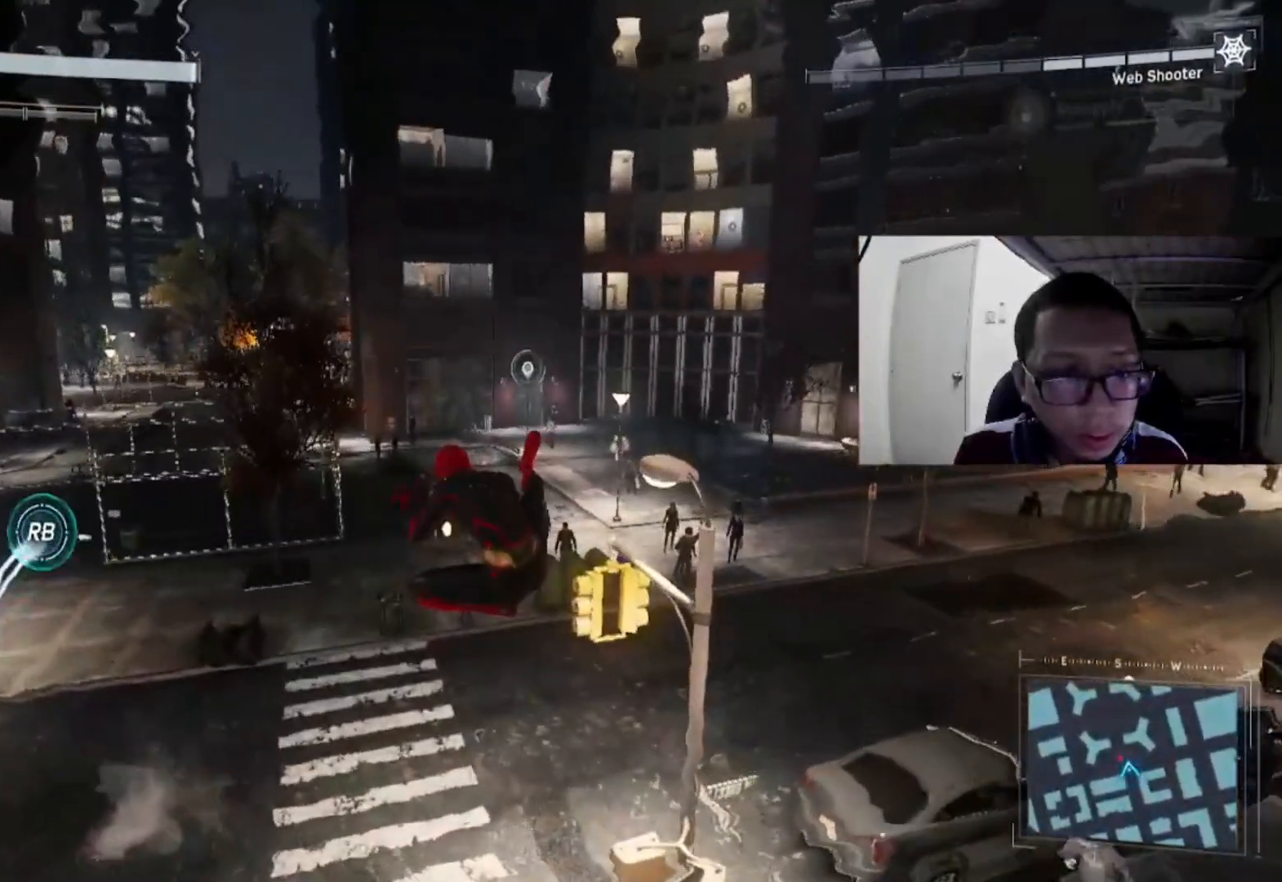
Gameplay with a controller (Xbox layout); each line is a JSON object with the inputs held at the frame after it. "events" lists button and stick changes between this image and that frame as [ms after this image, input, new state], when the widget could be followed in between.
{"buttons": [], "left_stick": "up-left", "right_stick": "center", "events": [[80, "R1", "up"], [160, "R1", "down"], [280, "R1", "up"], [360, "R1", "down"], [440, "R1", "up"]]}
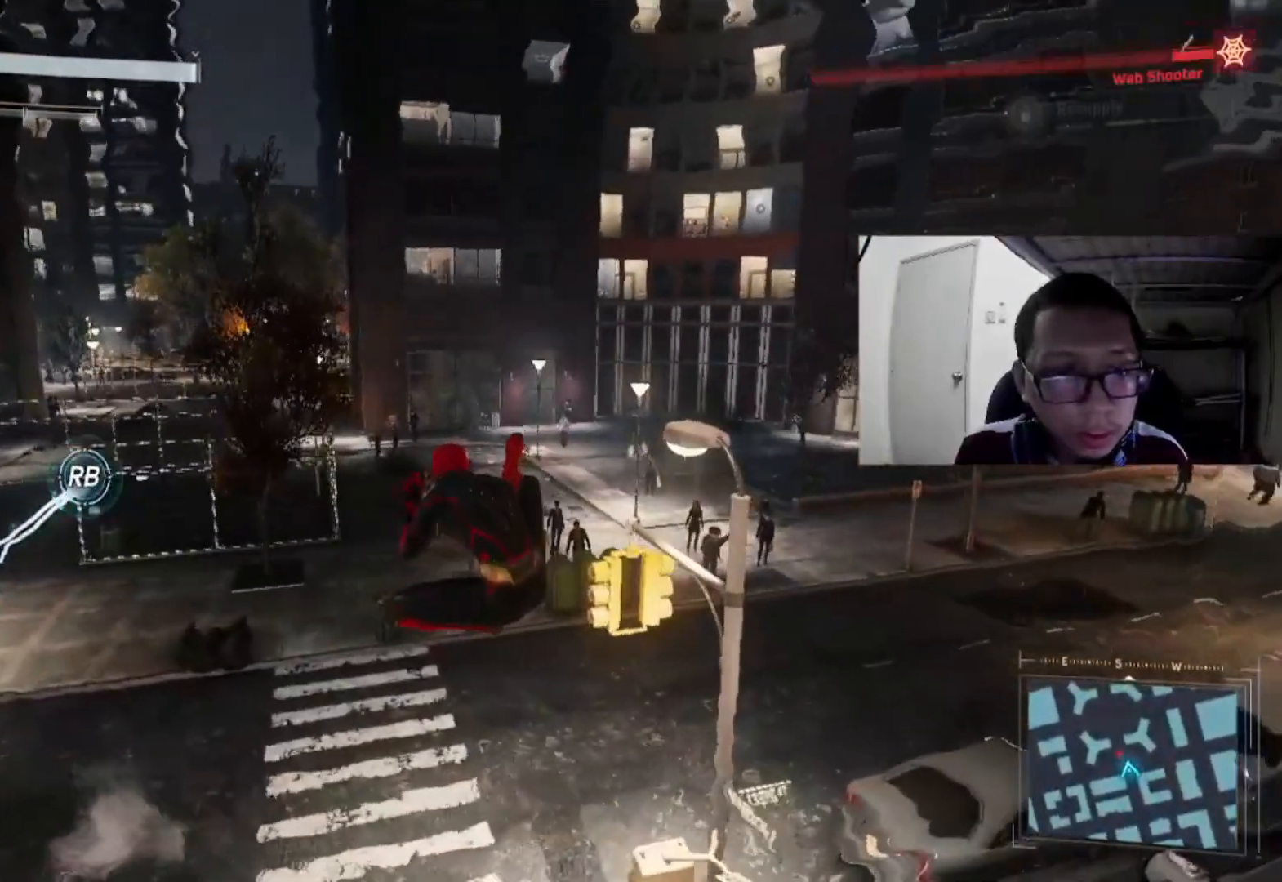
{"buttons": ["R1"], "left_stick": "up-left", "right_stick": "center", "events": [[40, "R1", "down"], [120, "R1", "up"], [240, "R1", "down"], [320, "R1", "up"], [400, "R1", "down"]]}
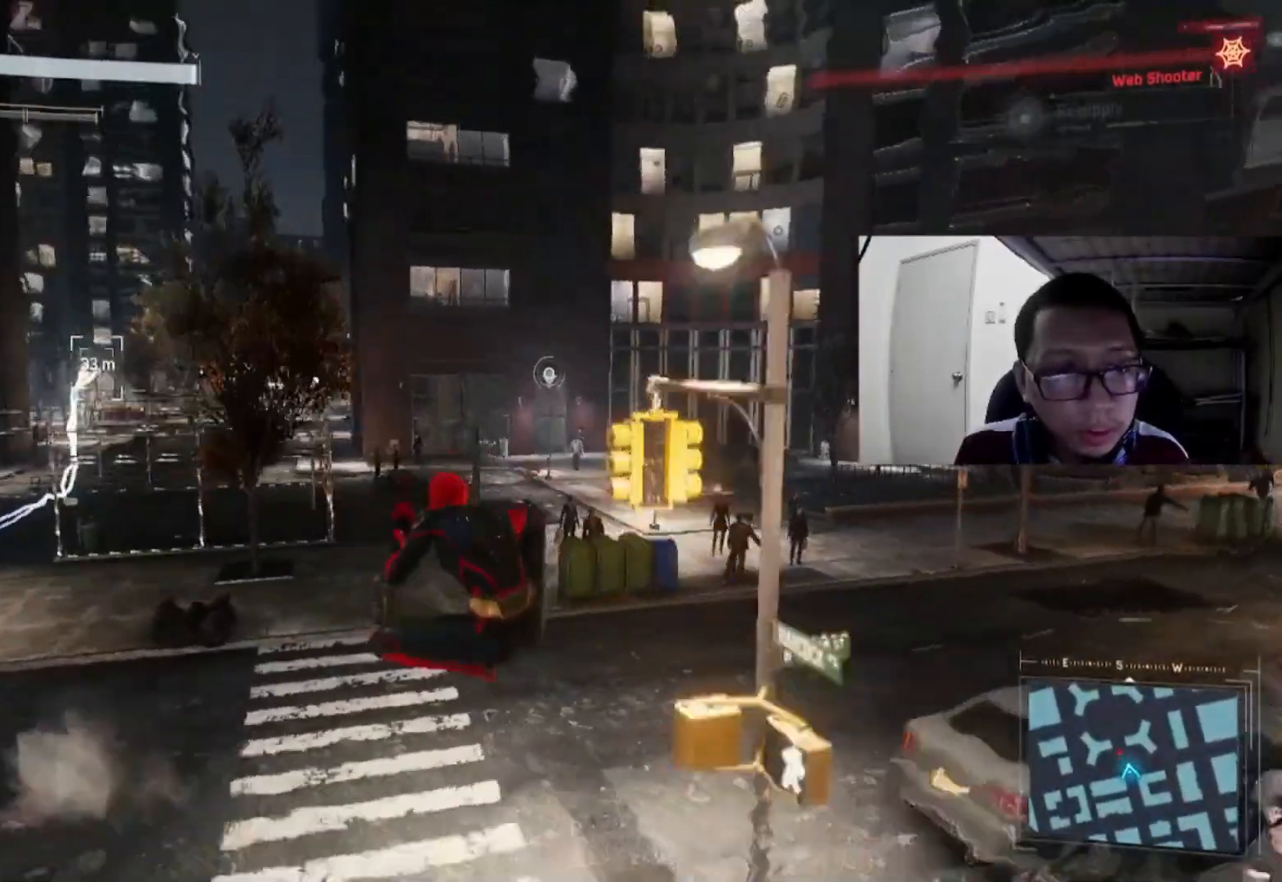
{"buttons": ["R2"], "left_stick": "up-left", "right_stick": "center", "events": [[40, "R1", "up"], [40, "R2", "down"]]}
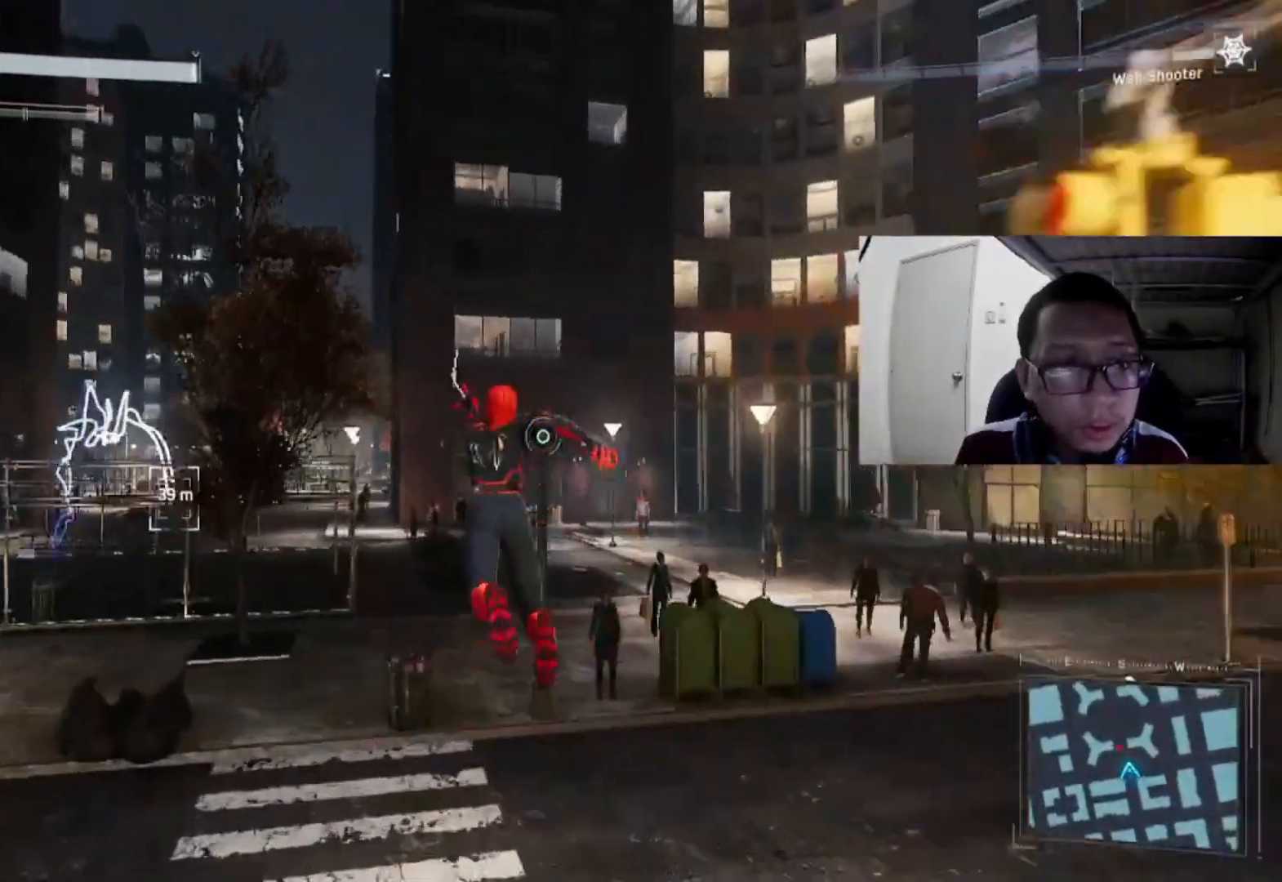
{"buttons": ["R2"], "left_stick": "up-left", "right_stick": "center", "events": []}
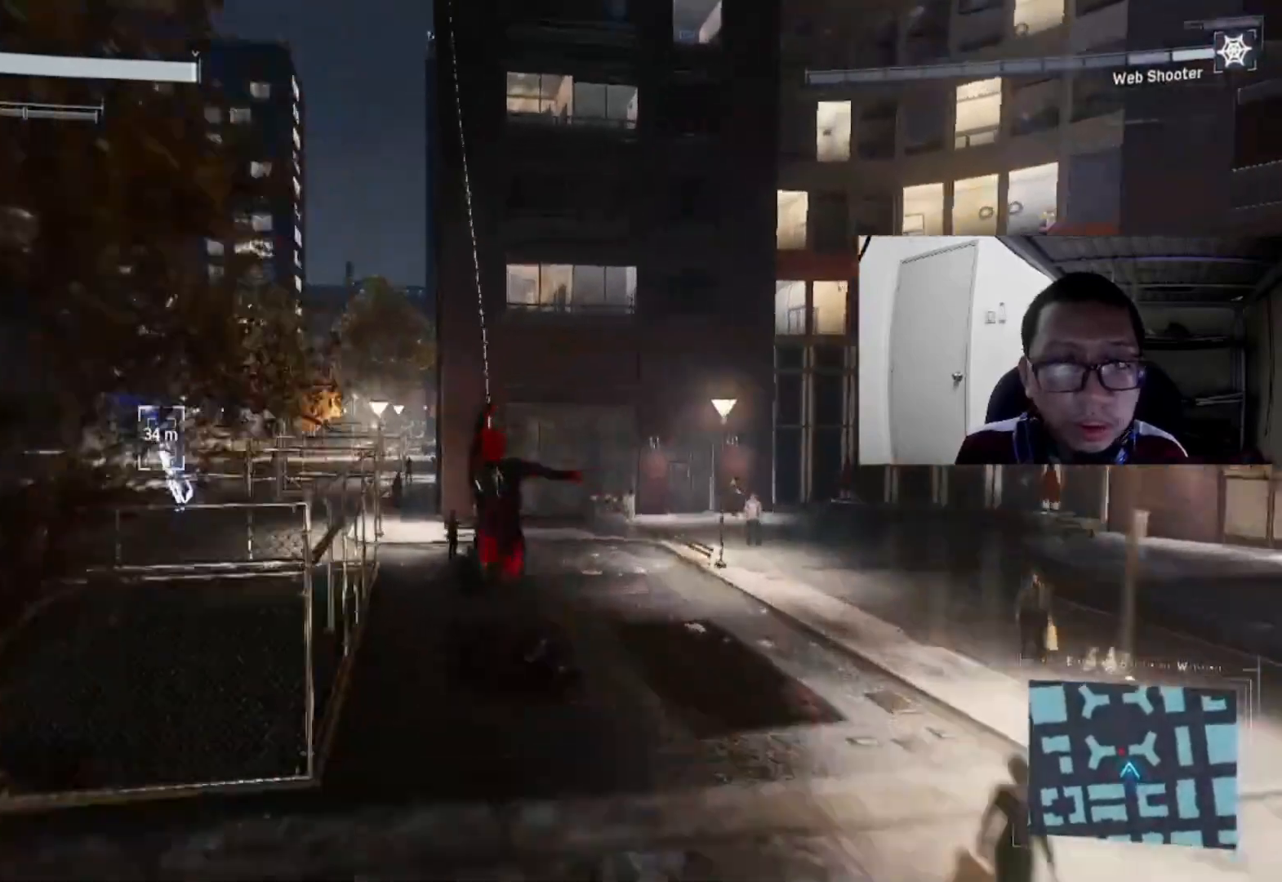
{"buttons": ["R2"], "left_stick": "up-left", "right_stick": "left", "events": [[280, "right_stick", "left"]]}
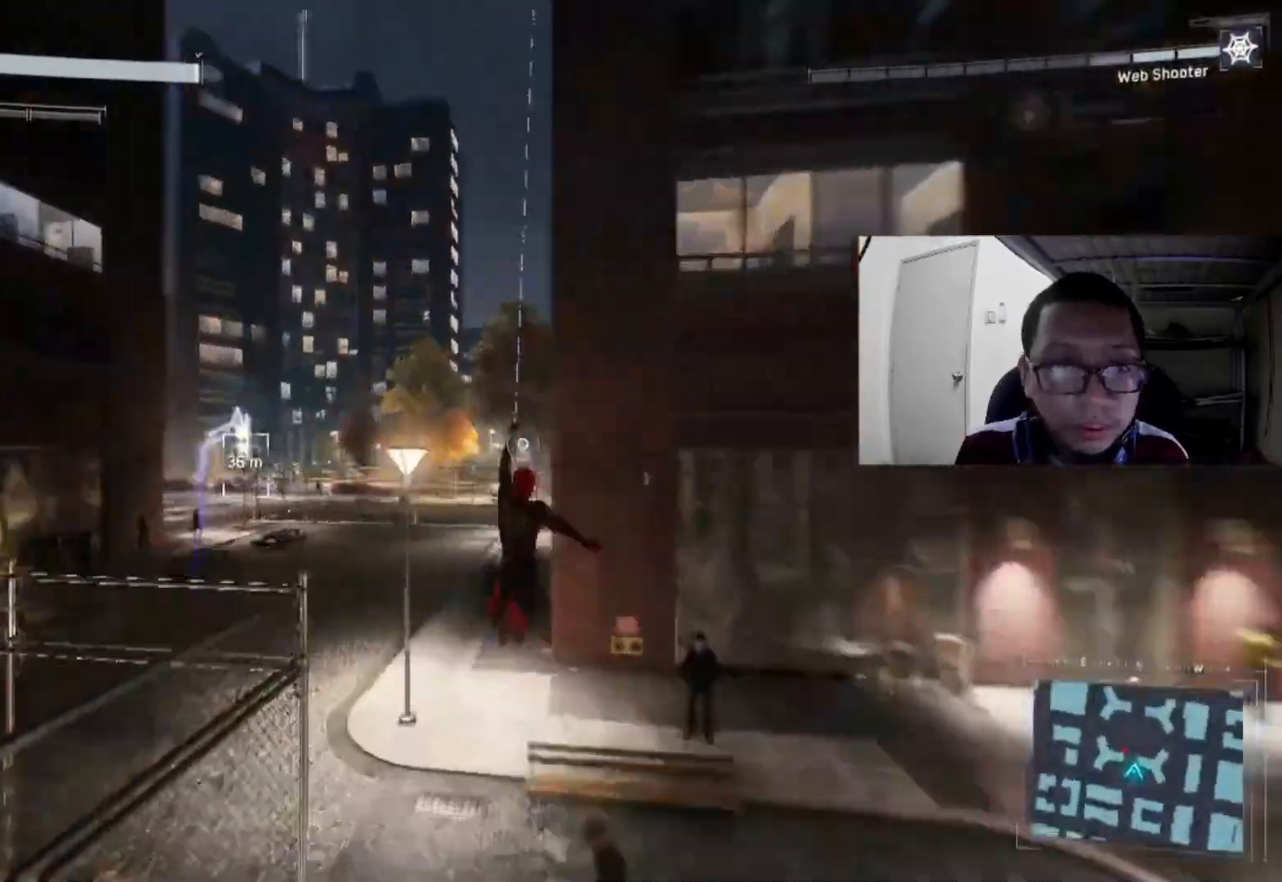
{"buttons": ["R2"], "left_stick": "up-left", "right_stick": "center", "events": [[80, "right_stick", "center"]]}
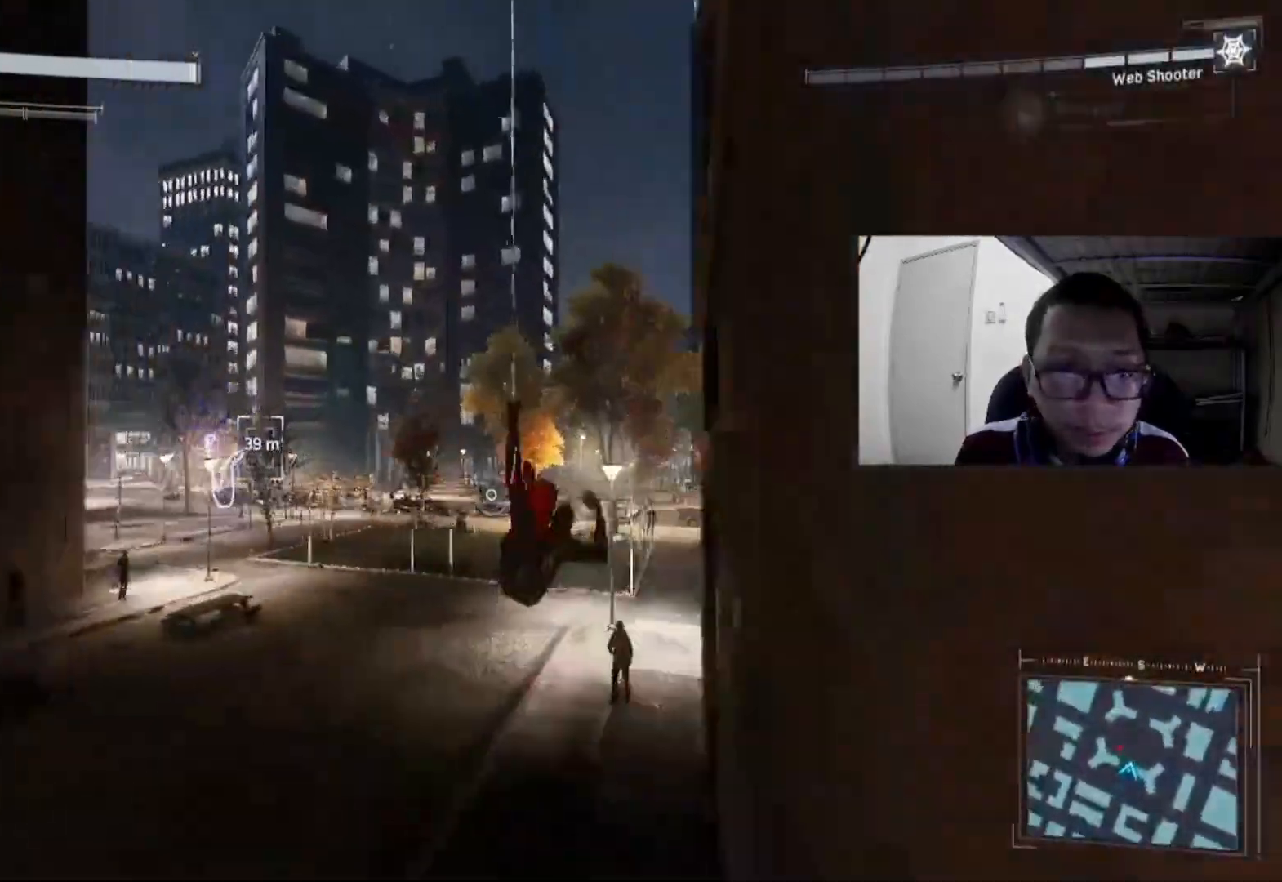
{"buttons": [], "left_stick": "up-left", "right_stick": "center", "events": [[120, "right_stick", "left"], [400, "right_stick", "center"], [480, "R2", "up"]]}
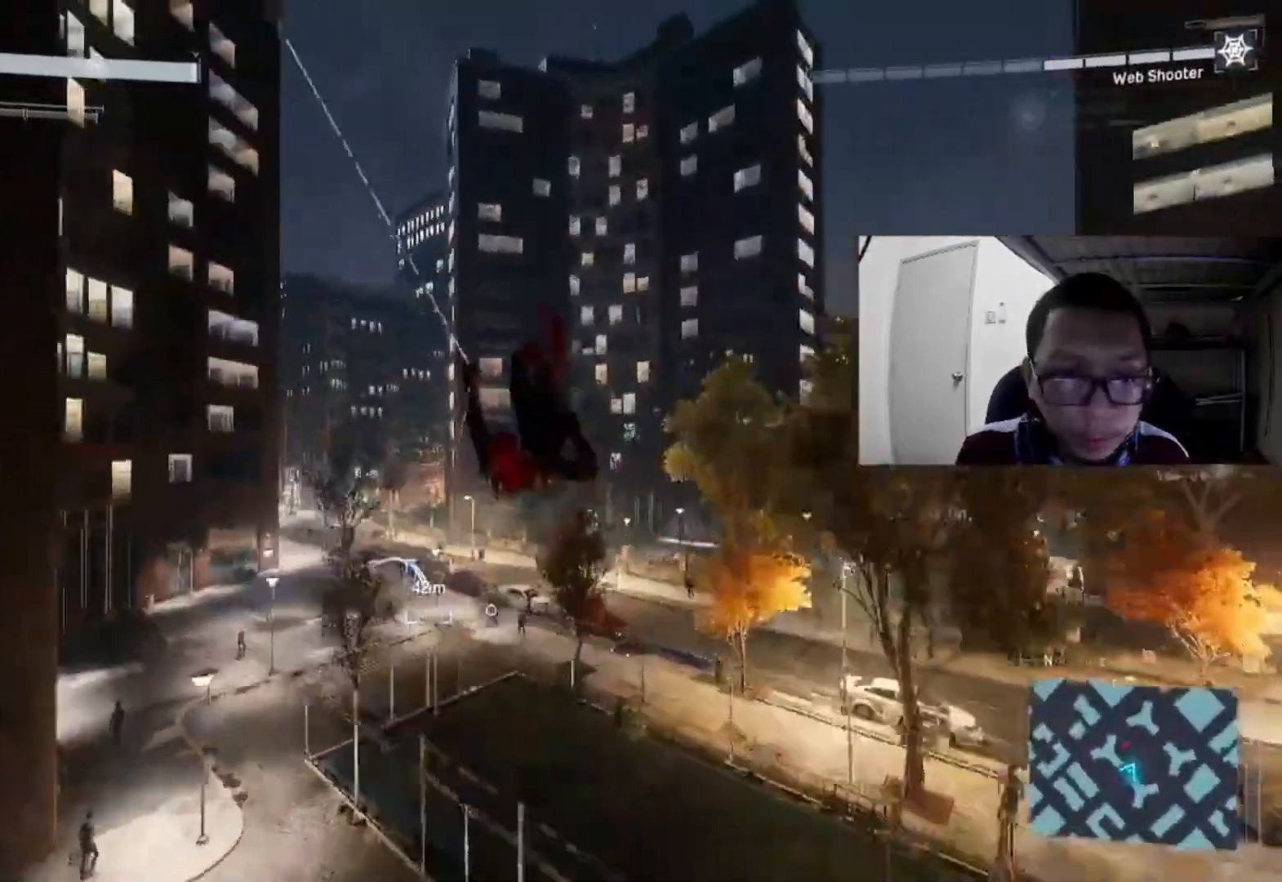
{"buttons": [], "left_stick": "up-left", "right_stick": "center", "events": [[160, "right_stick", "down-left"], [400, "right_stick", "center"]]}
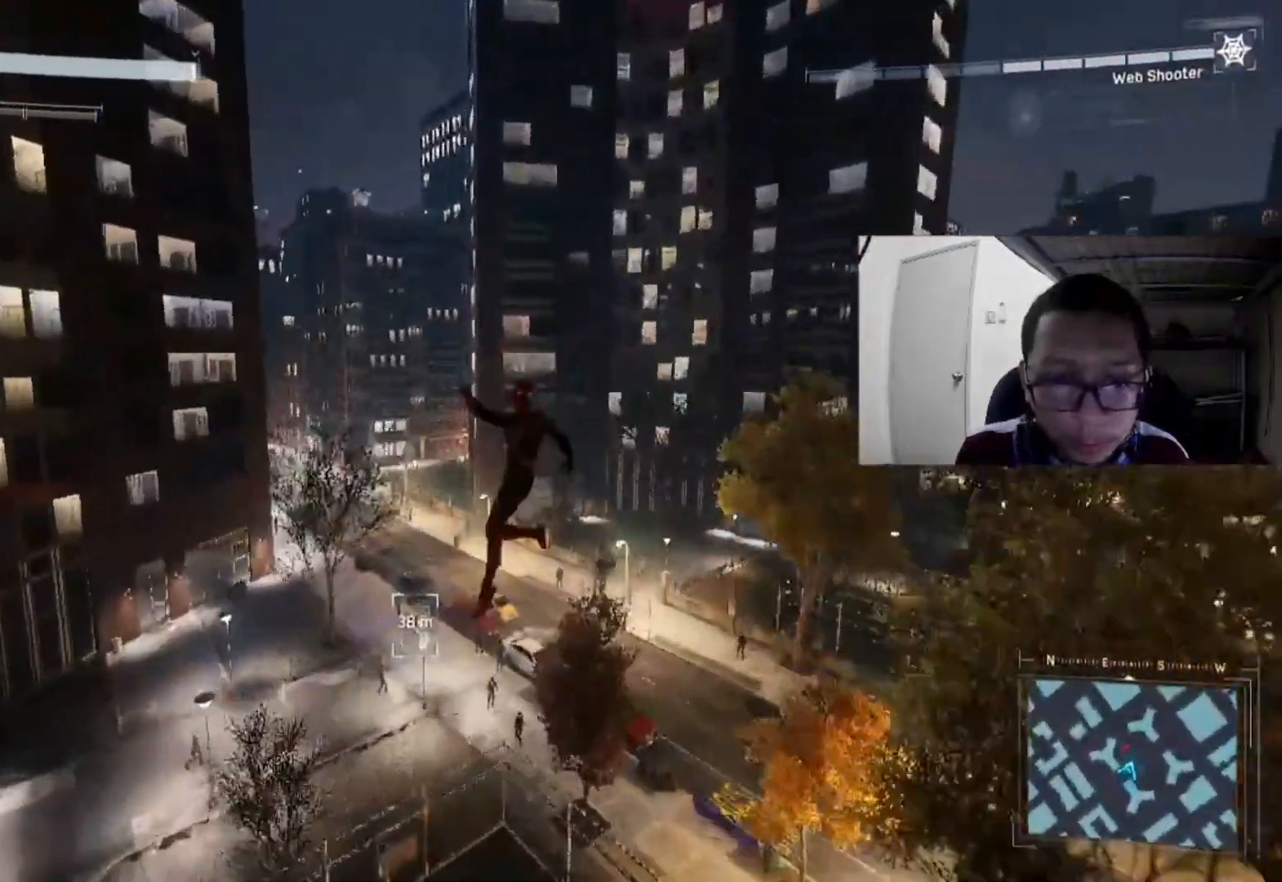
{"buttons": ["R2"], "left_stick": "up", "right_stick": "center", "events": [[160, "left_stick", "up"], [240, "right_stick", "down-left"], [440, "right_stick", "center"], [520, "R2", "down"]]}
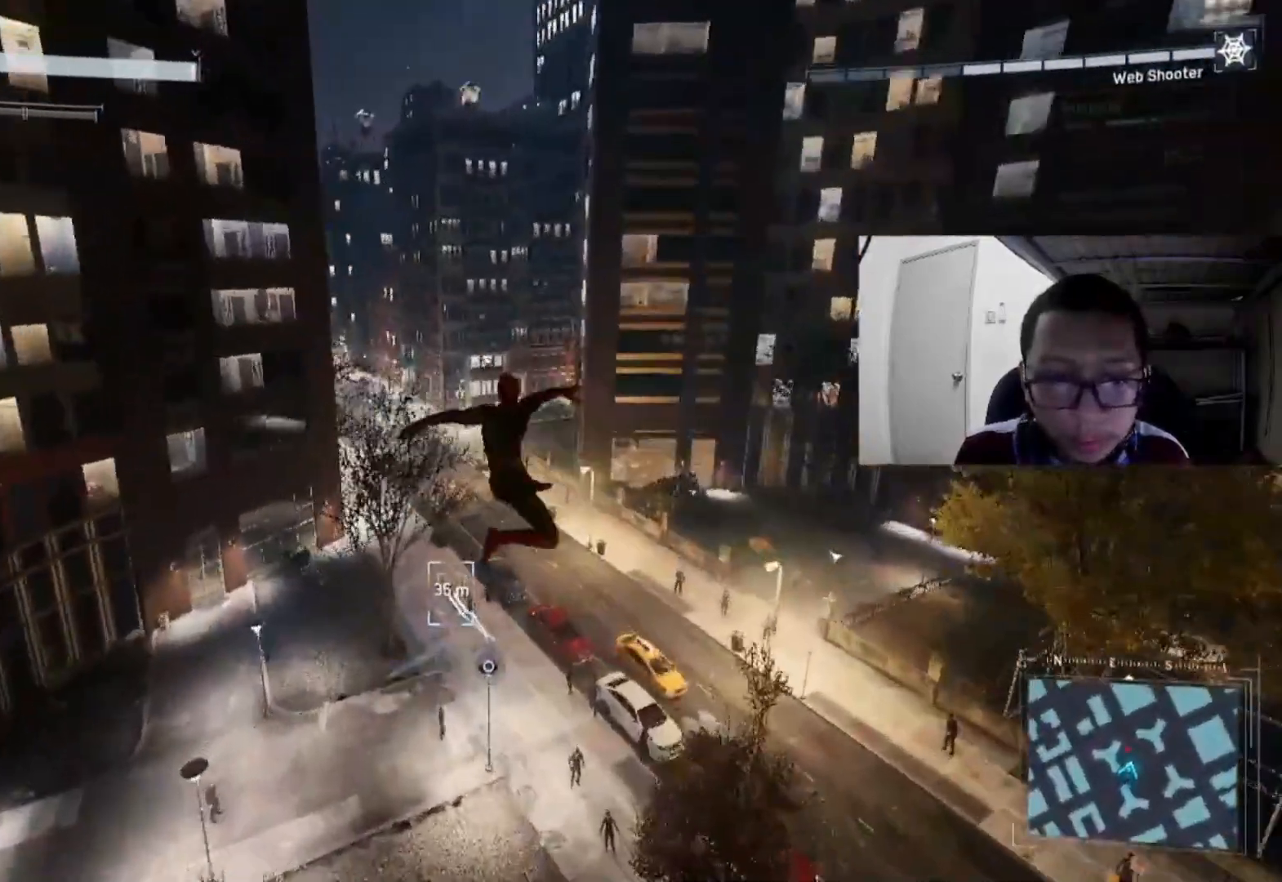
{"buttons": ["R2"], "left_stick": "up", "right_stick": "center", "events": []}
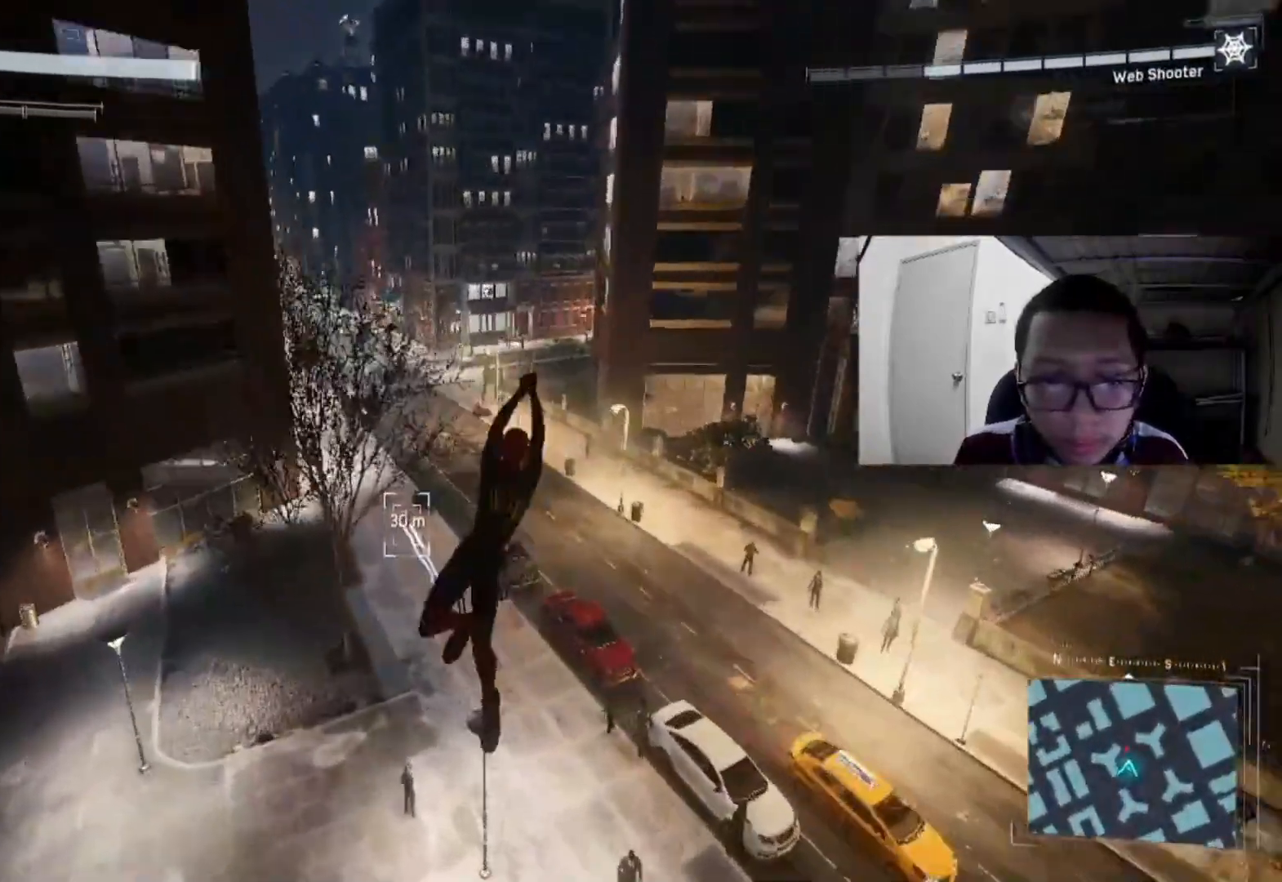
{"buttons": ["R2"], "left_stick": "up", "right_stick": "left", "events": [[240, "right_stick", "left"]]}
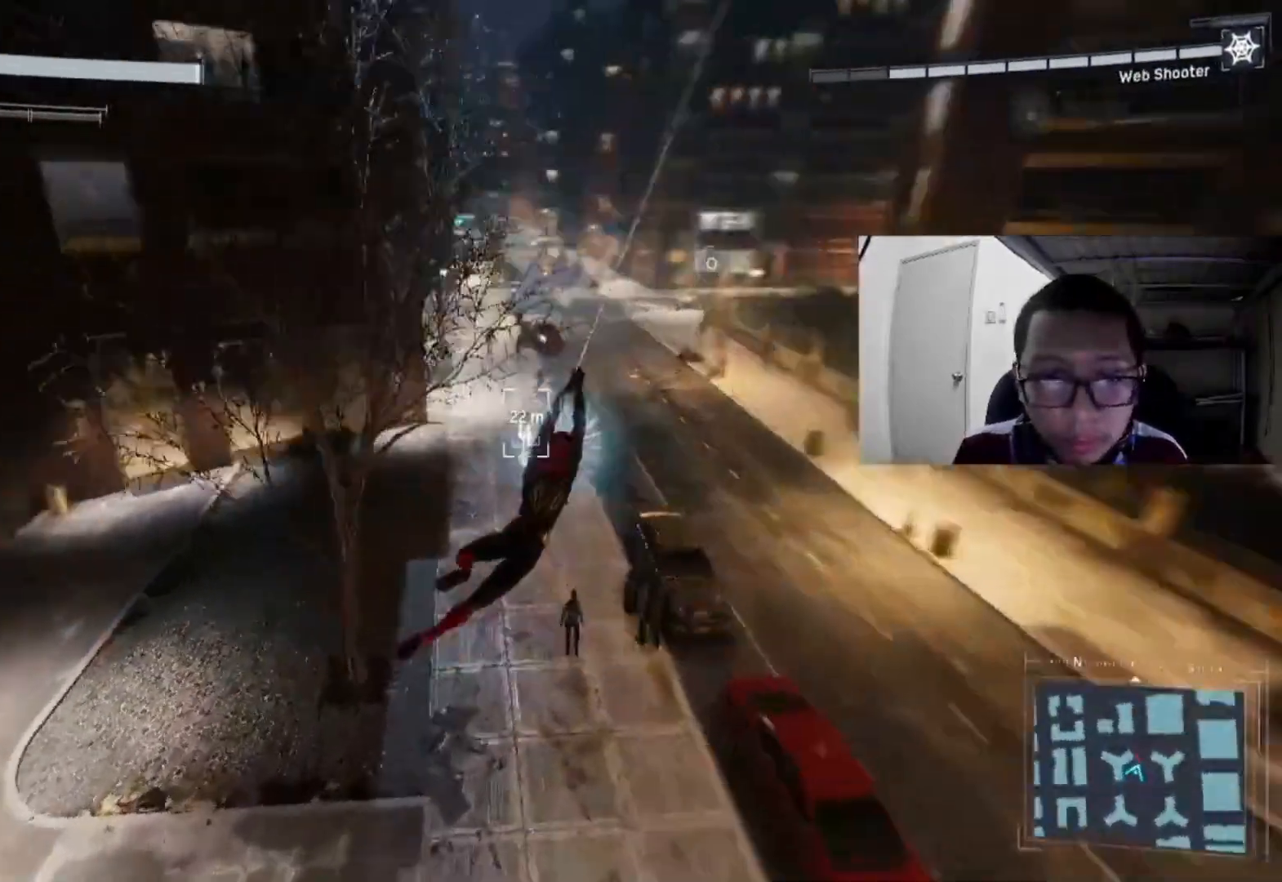
{"buttons": ["R2"], "left_stick": "up", "right_stick": "right", "events": [[240, "right_stick", "center"], [440, "right_stick", "right"]]}
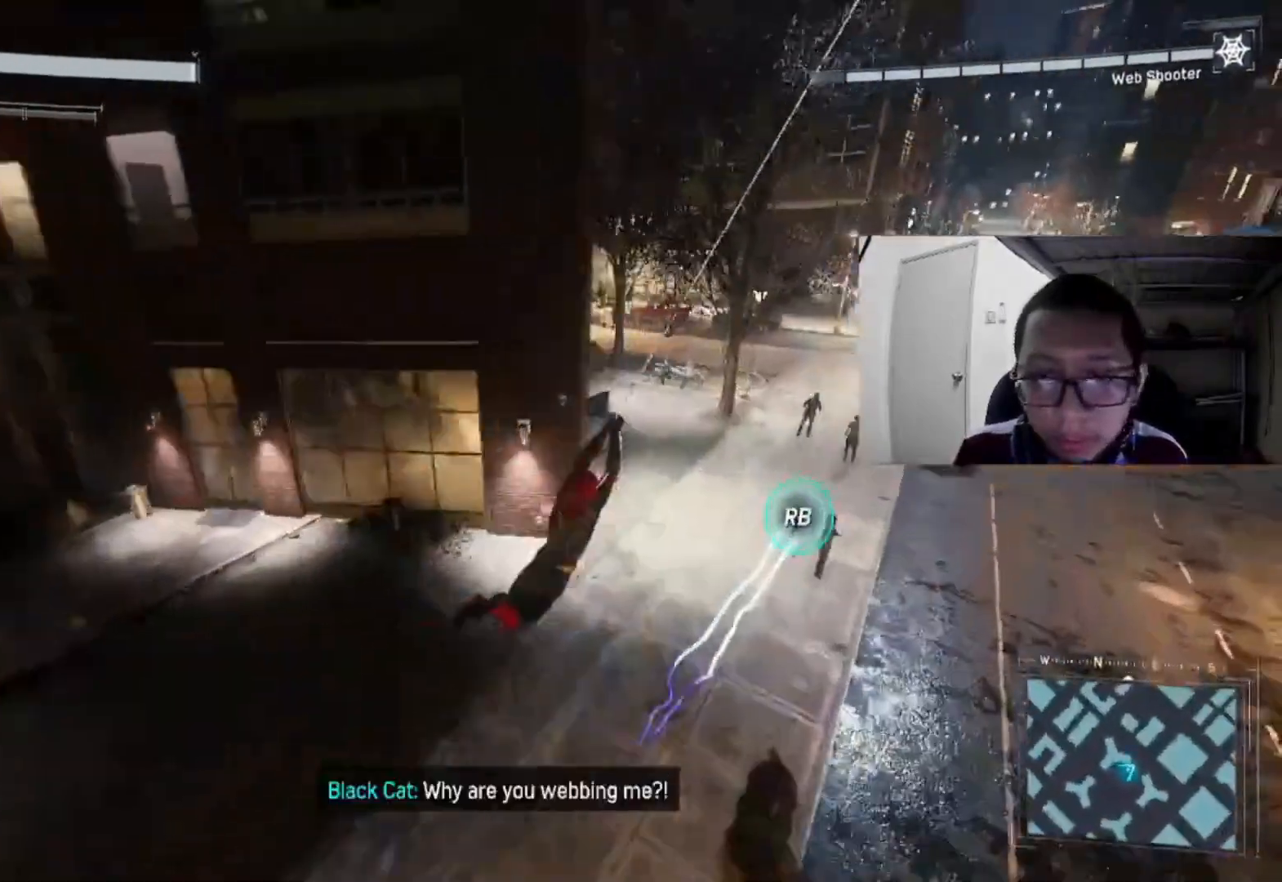
{"buttons": ["R2"], "left_stick": "up", "right_stick": "center", "events": [[200, "right_stick", "center"], [240, "B", "down"], [480, "B", "up"]]}
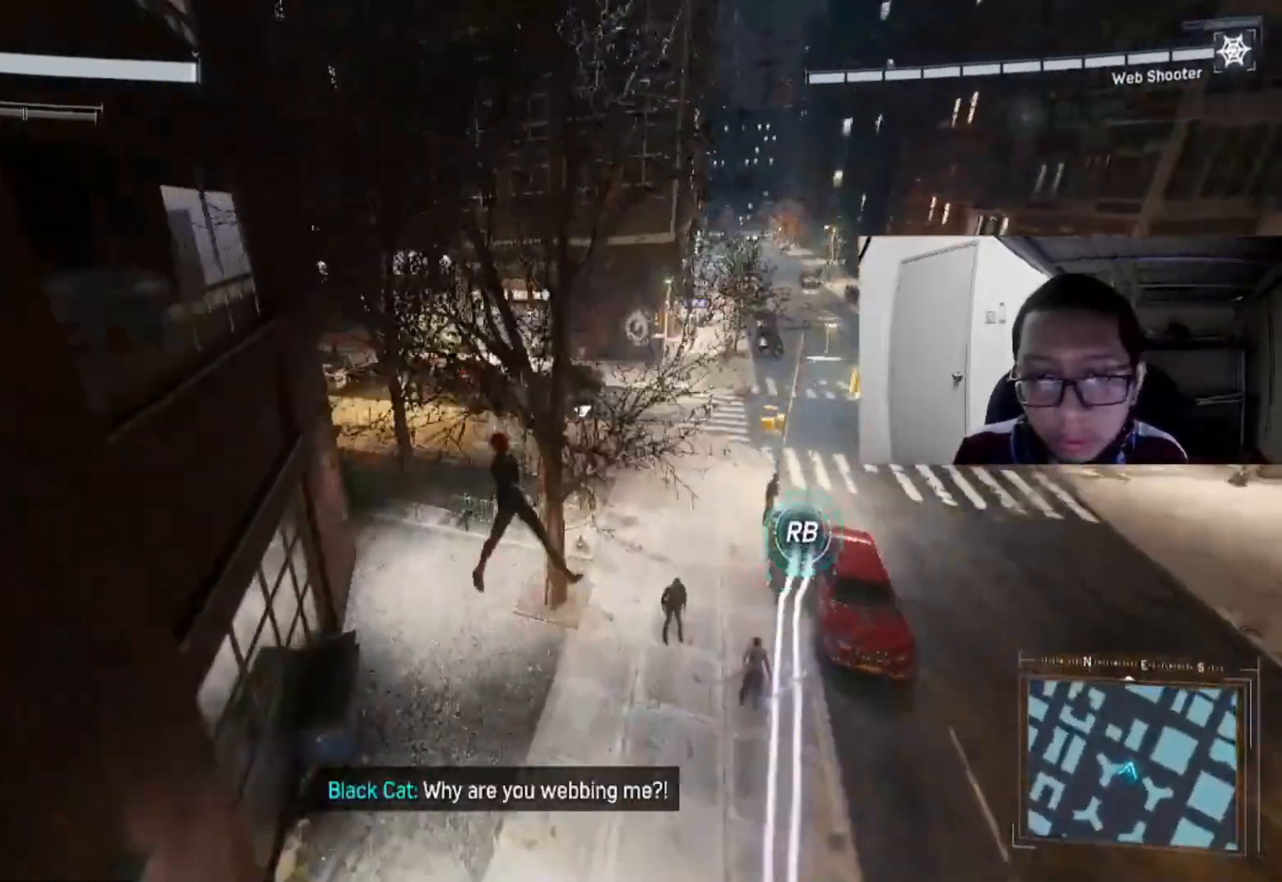
{"buttons": ["L3"], "left_stick": "right", "right_stick": "center", "events": [[40, "R2", "up"], [80, "left_stick", "up-right"], [120, "R1", "down"], [240, "R1", "up"], [320, "L3", "down"], [360, "R1", "down"], [400, "left_stick", "right"], [440, "R1", "up"]]}
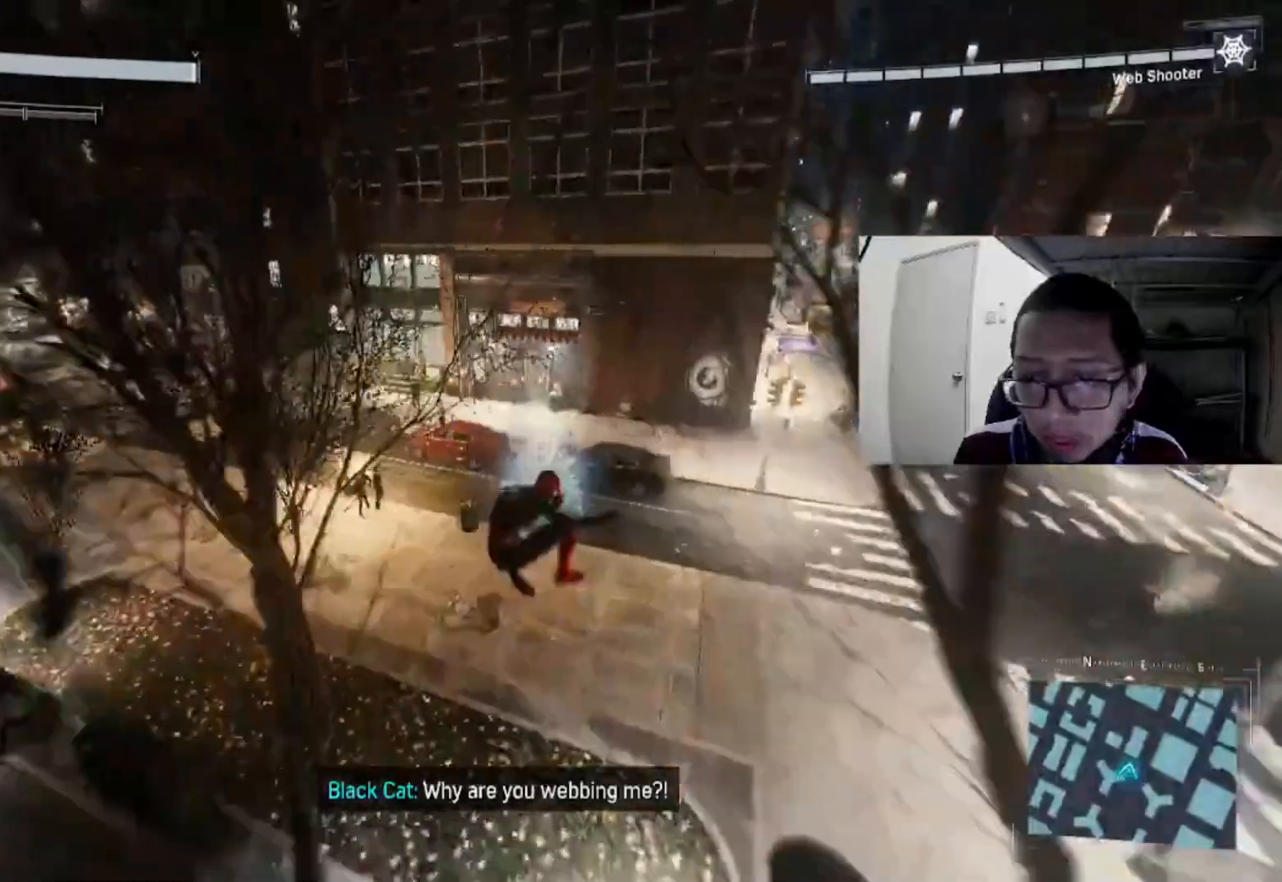
{"buttons": ["R1", "L3"], "left_stick": "right", "right_stick": "center", "events": [[40, "R1", "down"], [160, "R1", "up"], [240, "R1", "down"], [360, "R1", "up"], [440, "R1", "down"]]}
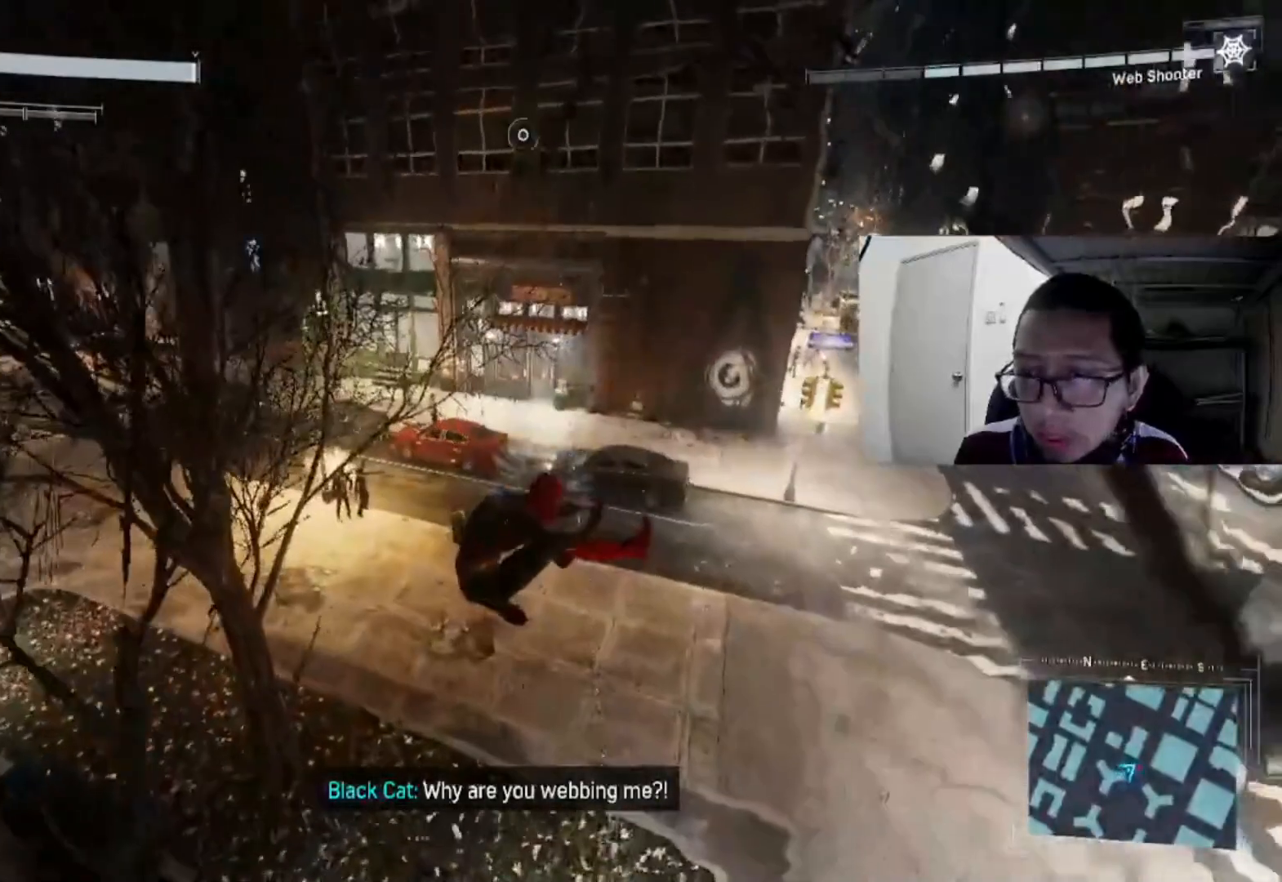
{"buttons": ["R1", "L3"], "left_stick": "right", "right_stick": "center", "events": [[40, "R1", "up"], [80, "R1", "down"], [240, "R1", "up"], [280, "R1", "down"], [440, "R1", "up"], [480, "R1", "down"]]}
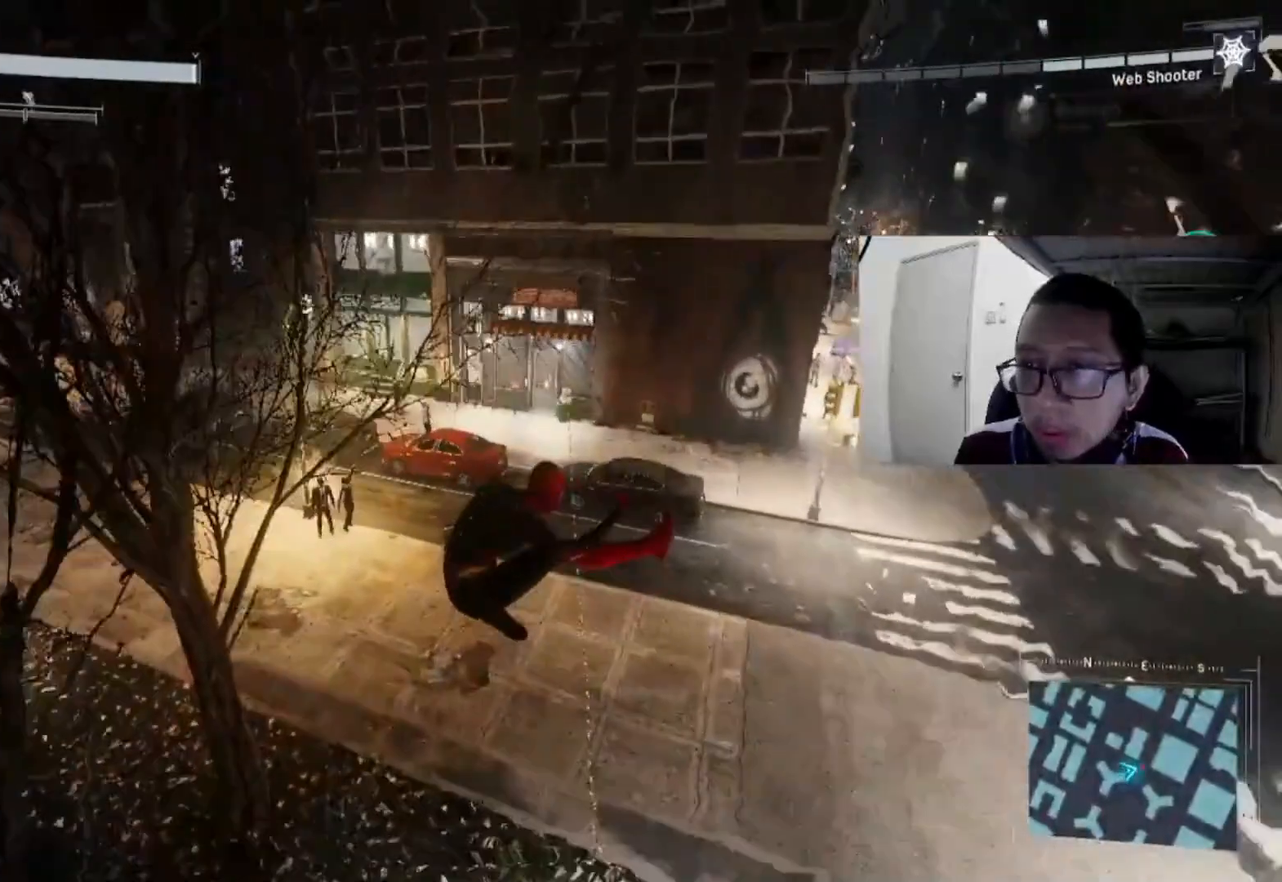
{"buttons": ["R2"], "left_stick": "right", "right_stick": "center", "events": [[120, "R1", "up"], [200, "R1", "down"], [360, "R1", "up"], [360, "R2", "down"], [520, "L3", "up"]]}
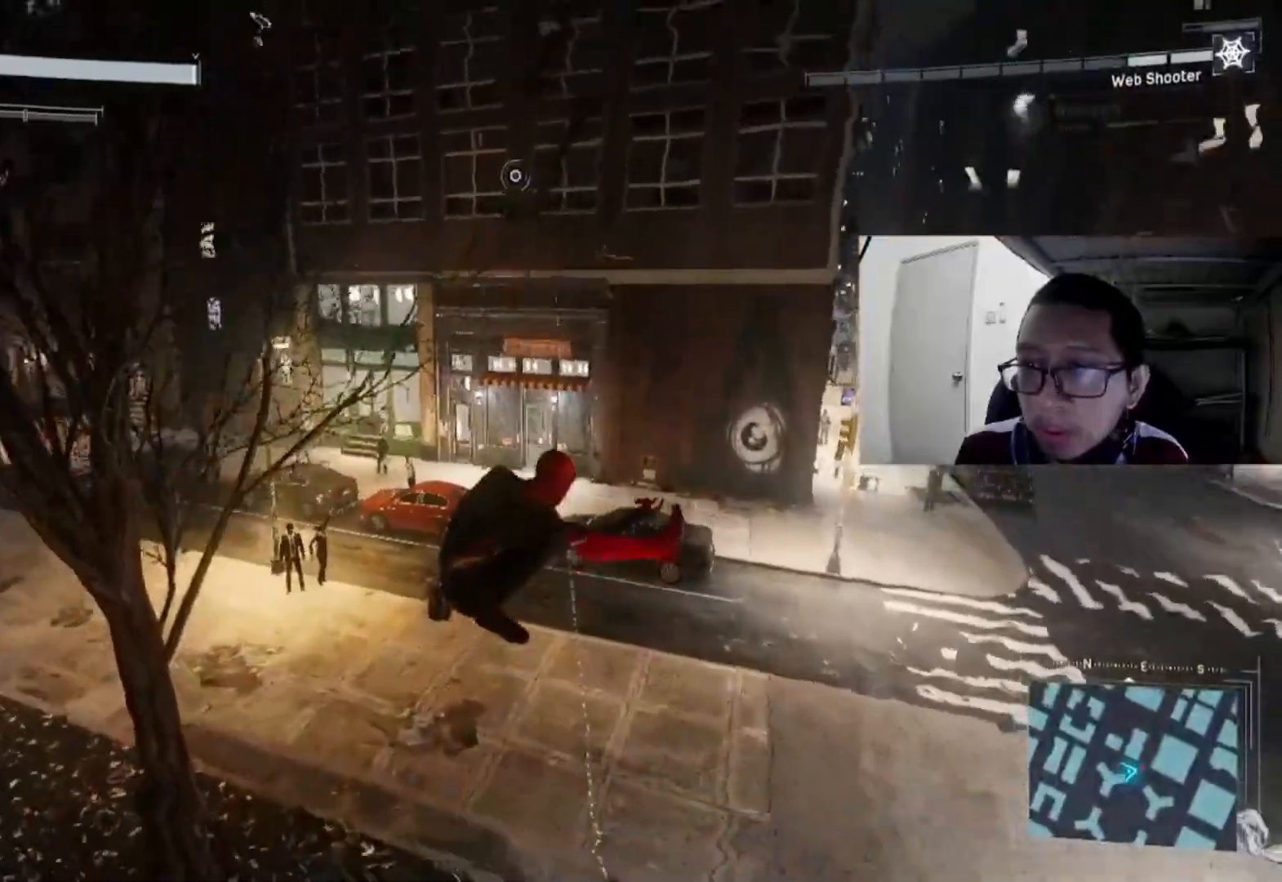
{"buttons": ["R2"], "left_stick": "right", "right_stick": "center", "events": []}
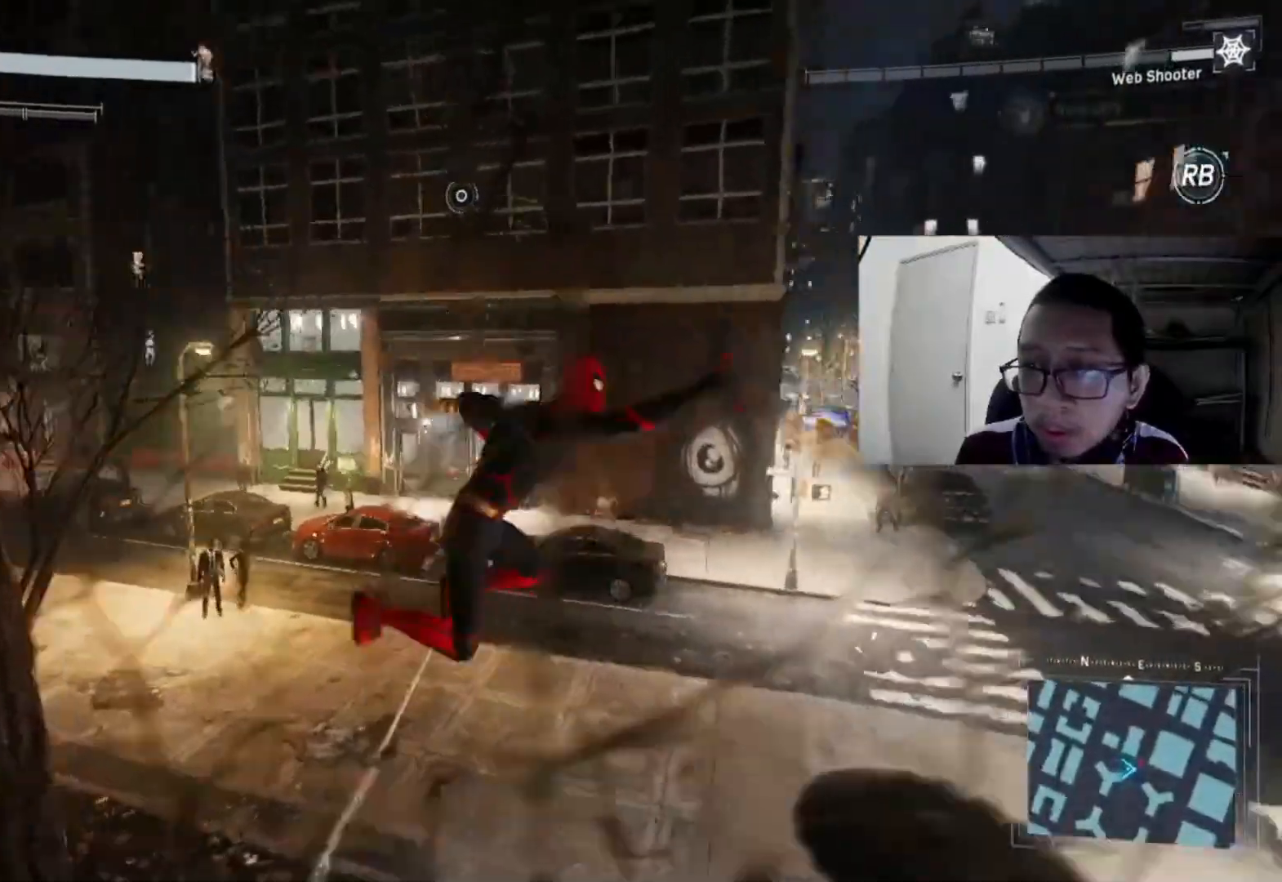
{"buttons": ["R2"], "left_stick": "center", "right_stick": "center", "events": [[480, "left_stick", "center"]]}
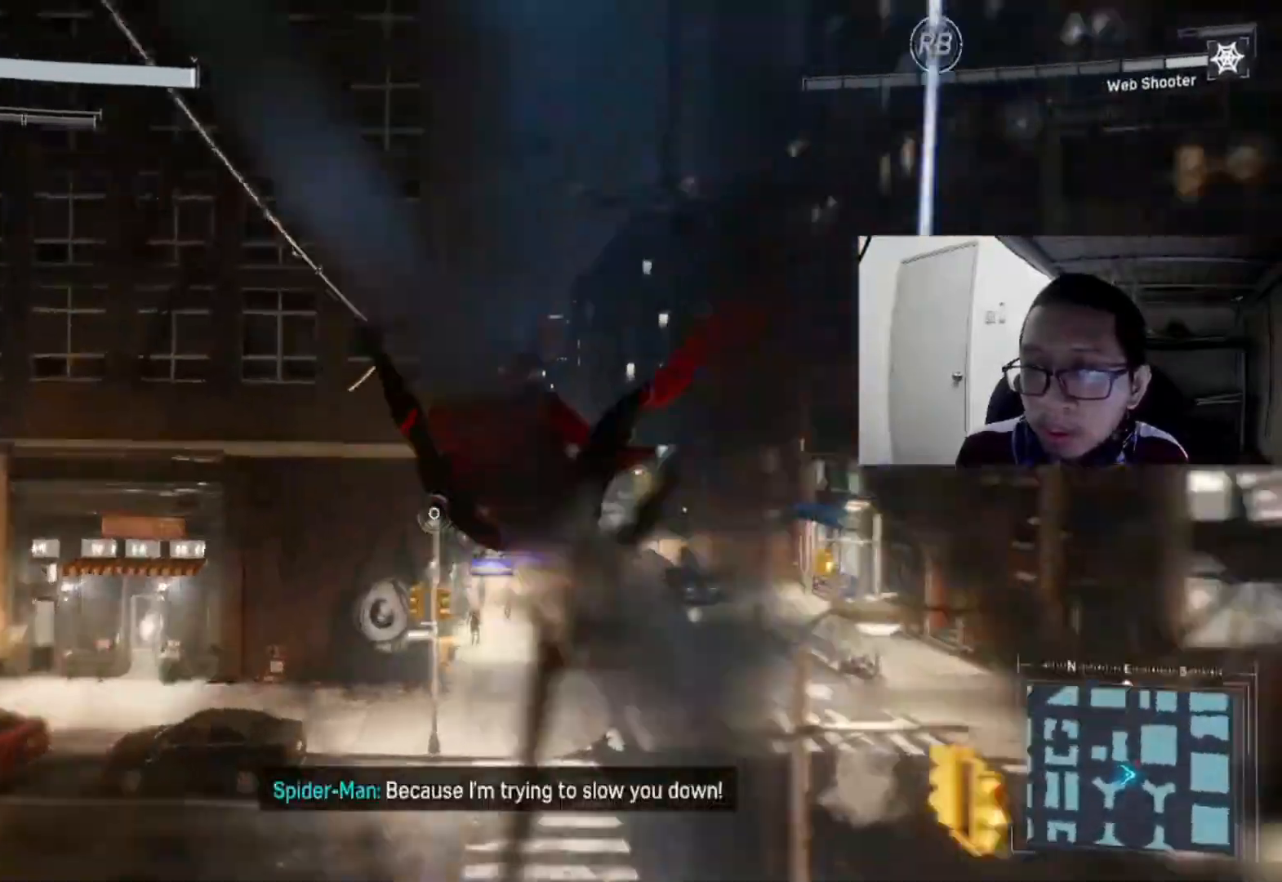
{"buttons": [], "left_stick": "up", "right_stick": "up-left", "events": [[240, "left_stick", "up"], [360, "R2", "up"], [440, "right_stick", "up-left"]]}
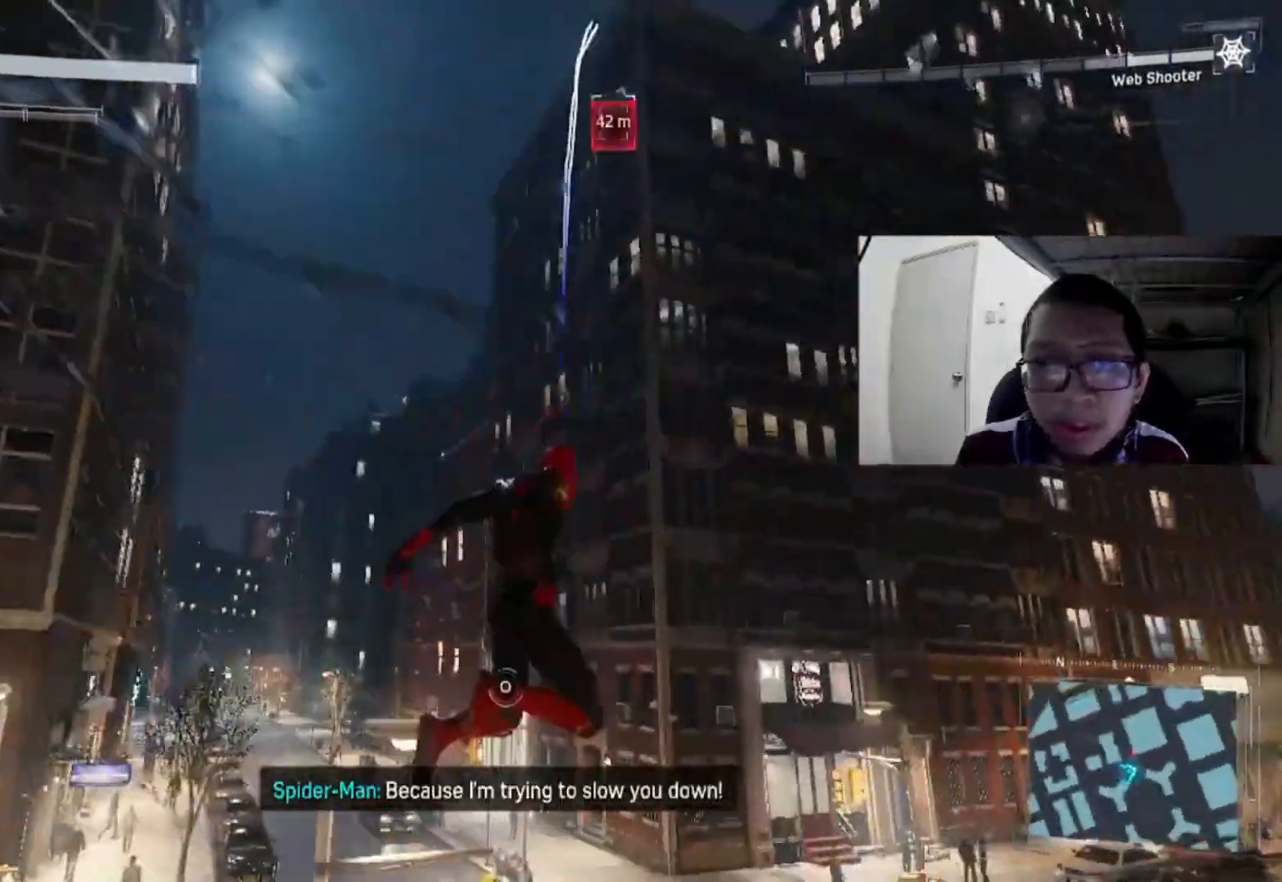
{"buttons": ["L2", "R2"], "left_stick": "up", "right_stick": "center", "events": [[80, "right_stick", "up"], [360, "L2", "down"], [360, "R2", "down"], [440, "right_stick", "center"]]}
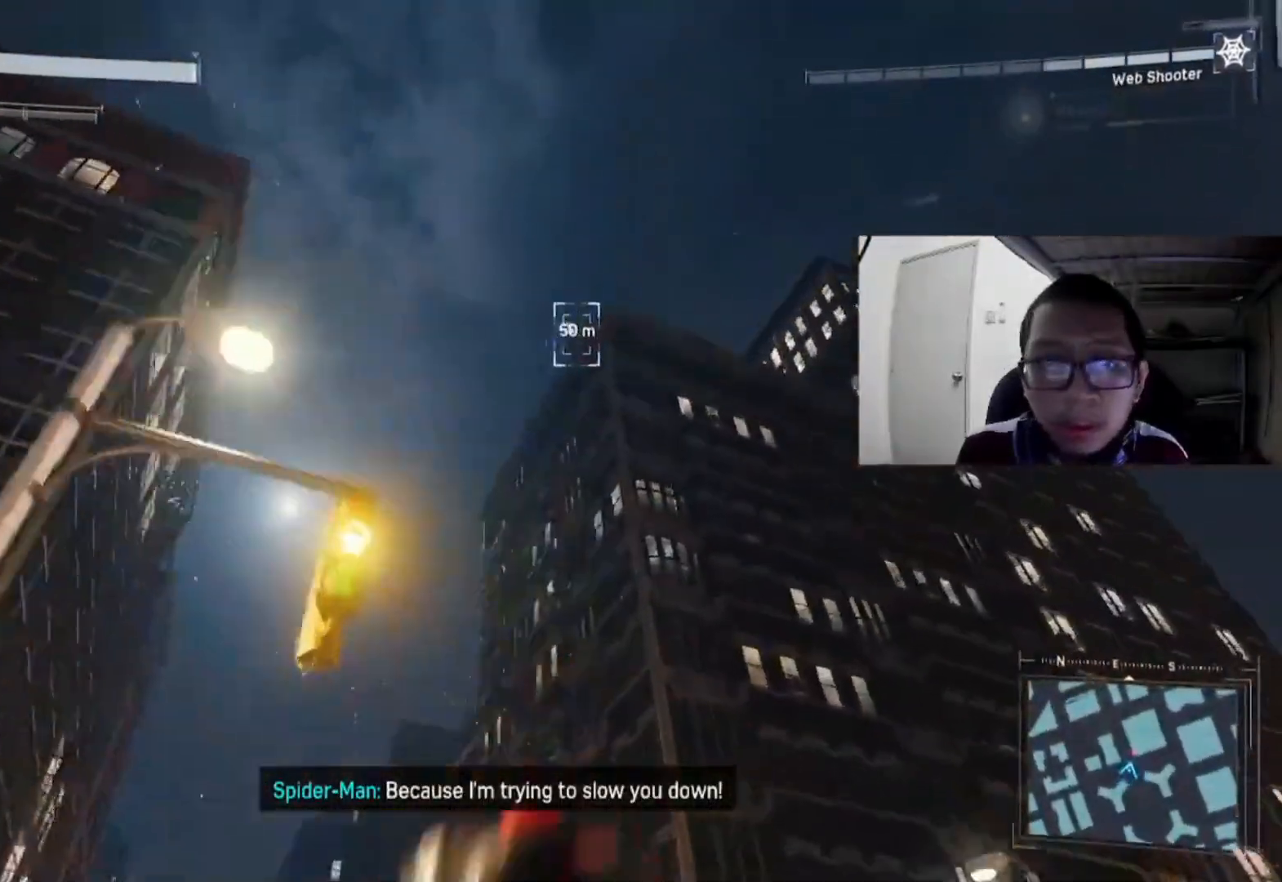
{"buttons": ["L2", "R2"], "left_stick": "up", "right_stick": "center", "events": []}
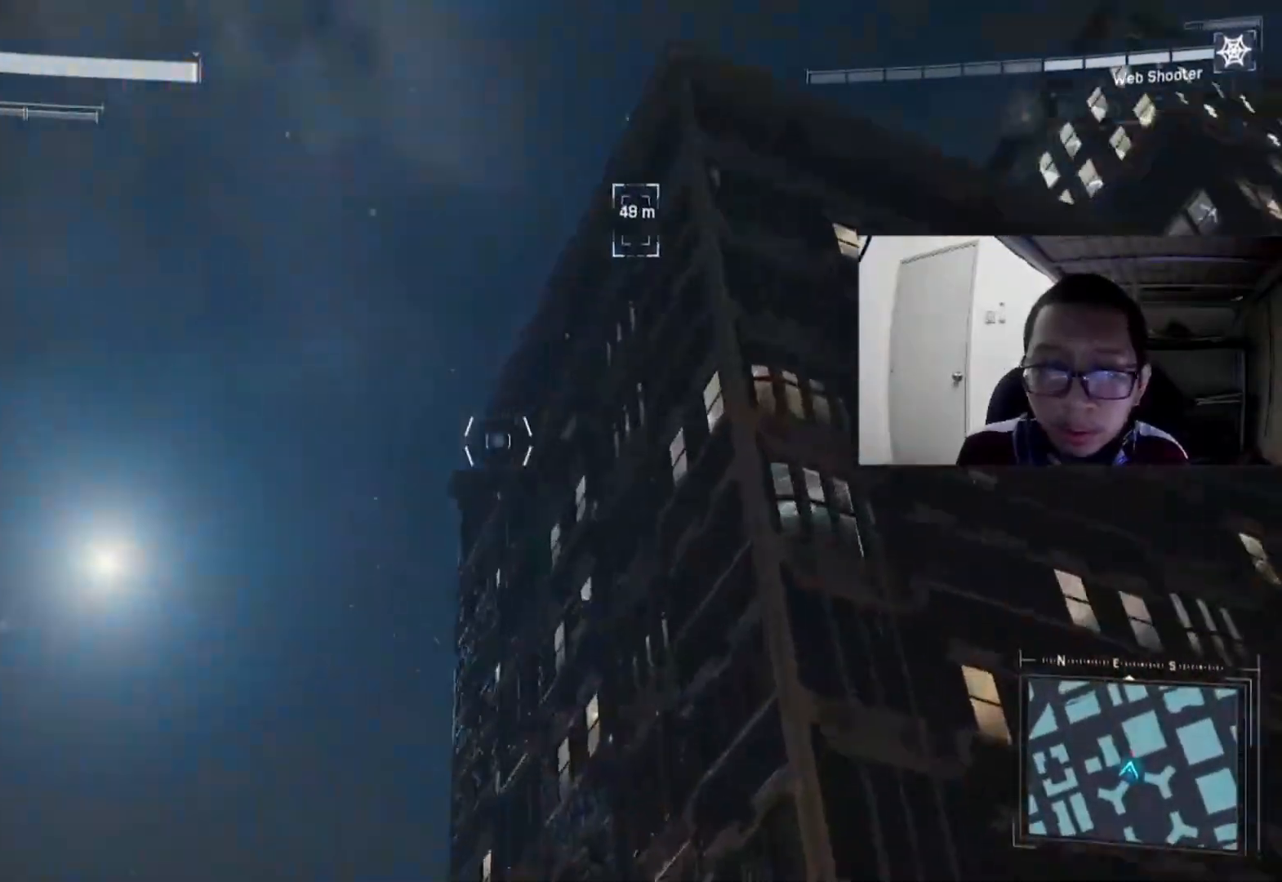
{"buttons": ["R2"], "left_stick": "up", "right_stick": "center", "events": [[40, "right_stick", "right"], [80, "L2", "up"], [160, "right_stick", "center"], [360, "A", "down"], [440, "A", "up"]]}
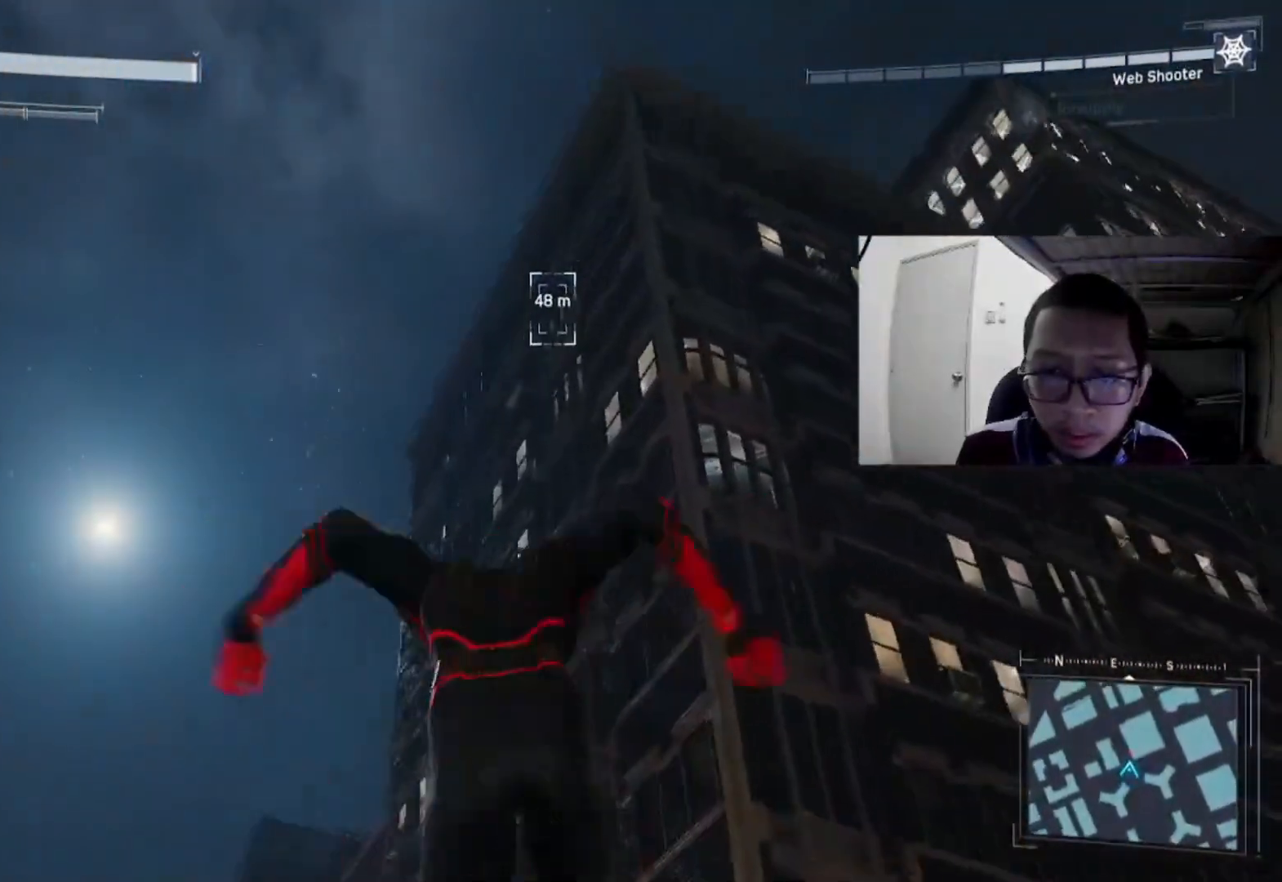
{"buttons": ["A", "R2"], "left_stick": "up", "right_stick": "center", "events": [[80, "A", "down"], [200, "A", "up"], [280, "A", "down"], [400, "A", "up"], [440, "A", "down"]]}
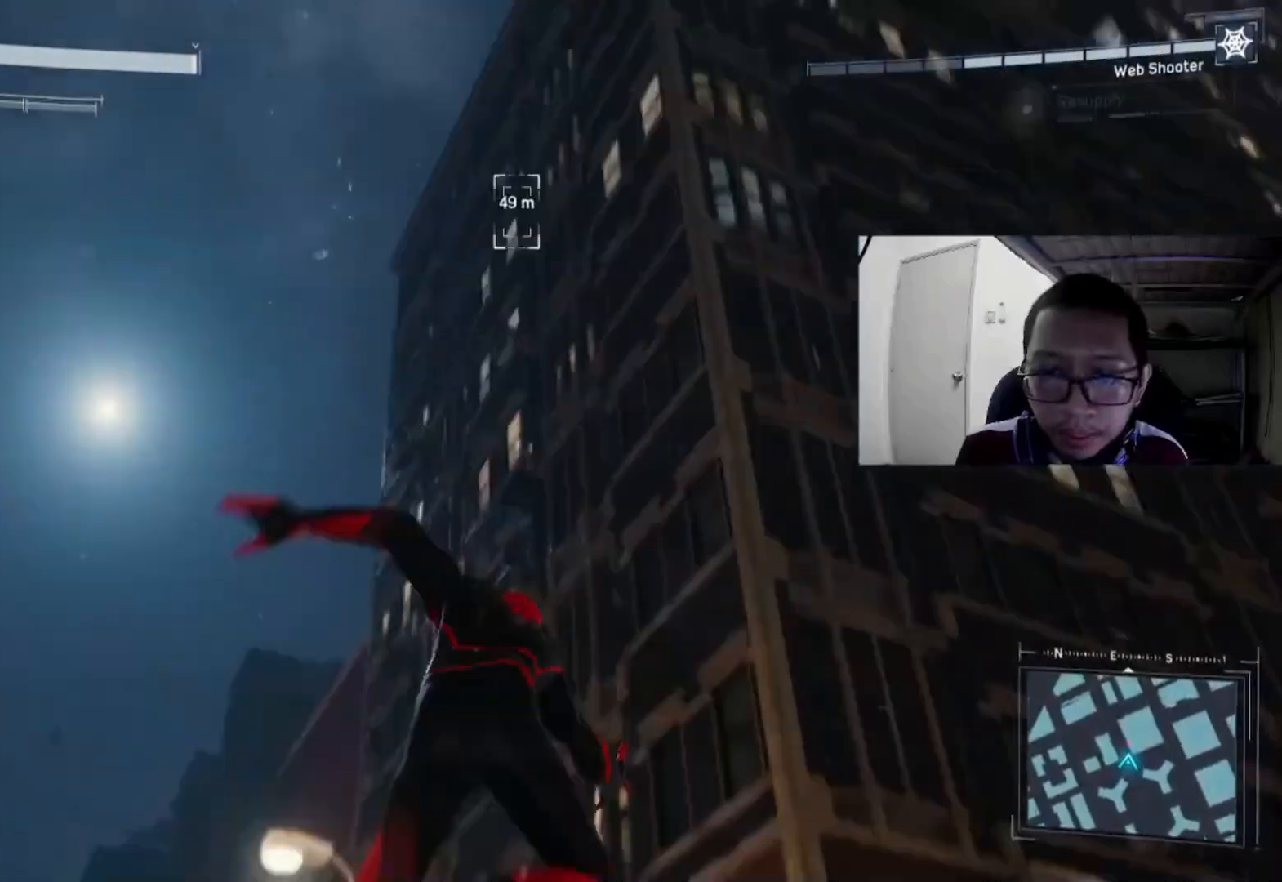
{"buttons": ["A", "R2"], "left_stick": "up", "right_stick": "center", "events": [[120, "A", "up"], [160, "A", "down"], [320, "A", "up"], [360, "A", "down"]]}
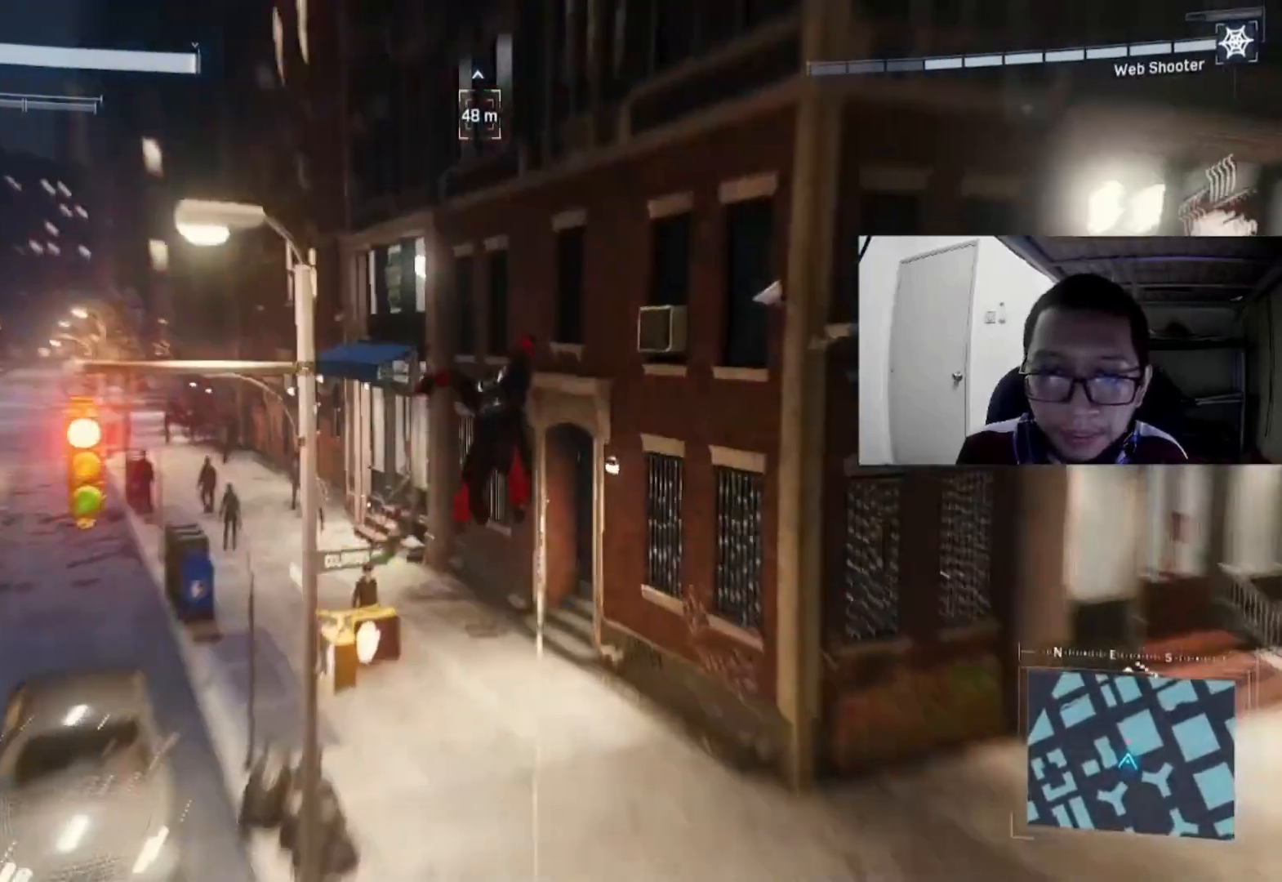
{"buttons": ["A", "R2"], "left_stick": "up", "right_stick": "center", "events": [[40, "A", "up"], [120, "A", "down"], [240, "A", "up"], [320, "A", "down"], [440, "A", "up"], [480, "A", "down"]]}
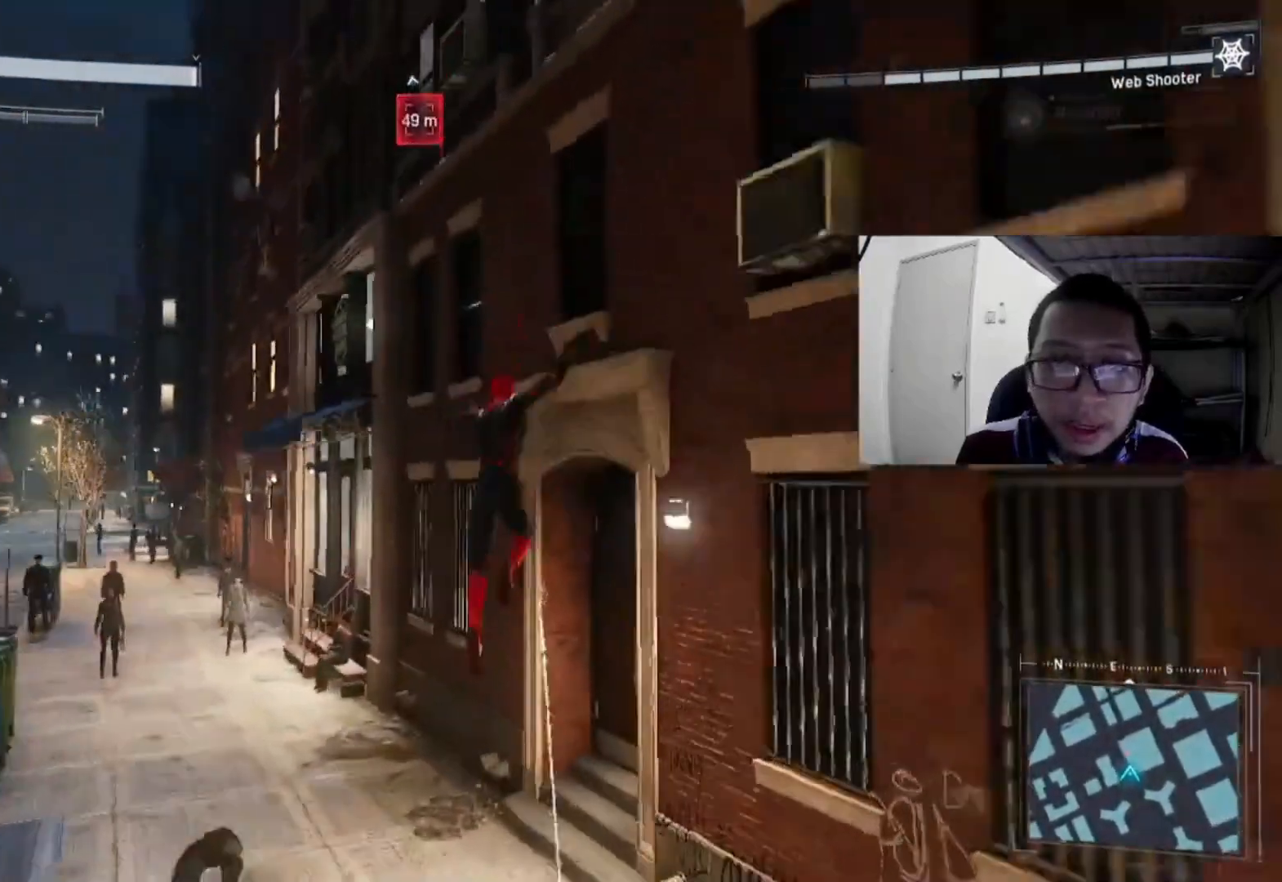
{"buttons": ["A", "R2"], "left_stick": "left", "right_stick": "center", "events": [[160, "A", "up"], [200, "A", "down"], [400, "left_stick", "left"]]}
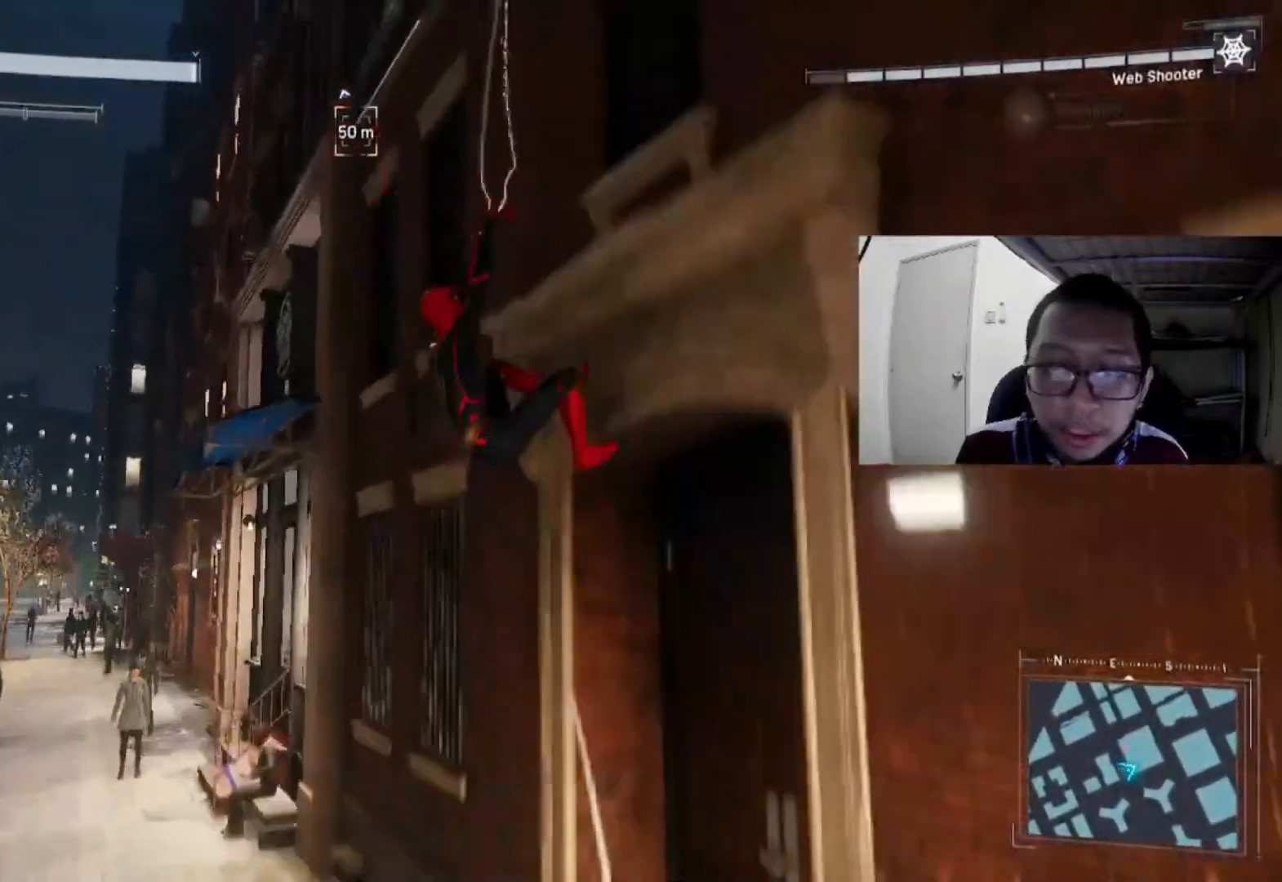
{"buttons": ["R2"], "left_stick": "up-left", "right_stick": "center", "events": [[240, "A", "up"], [280, "A", "down"], [280, "left_stick", "up-left"], [440, "A", "up"]]}
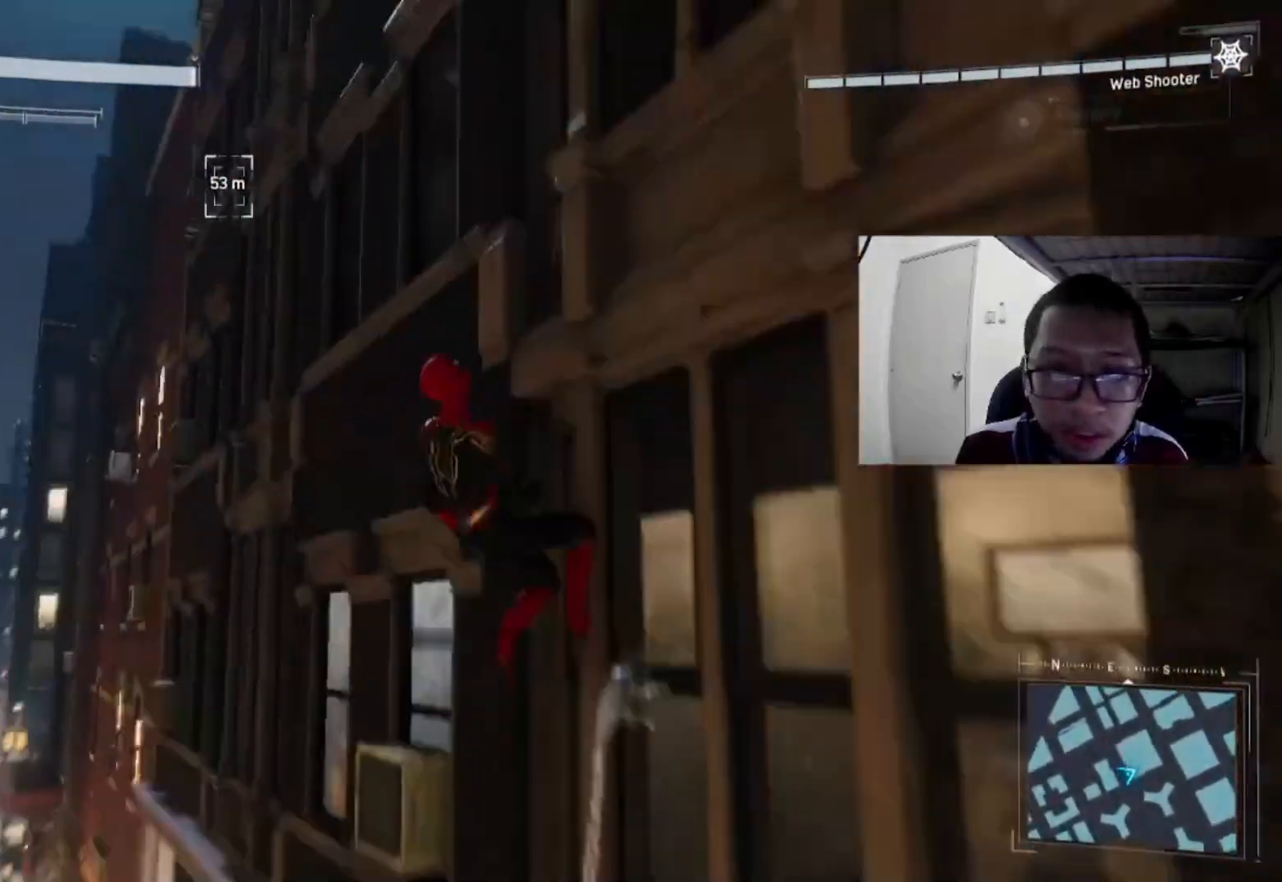
{"buttons": ["A", "R2"], "left_stick": "left", "right_stick": "center", "events": [[40, "A", "down"], [40, "left_stick", "left"], [160, "A", "up"], [240, "A", "down"], [360, "A", "up"], [440, "A", "down"]]}